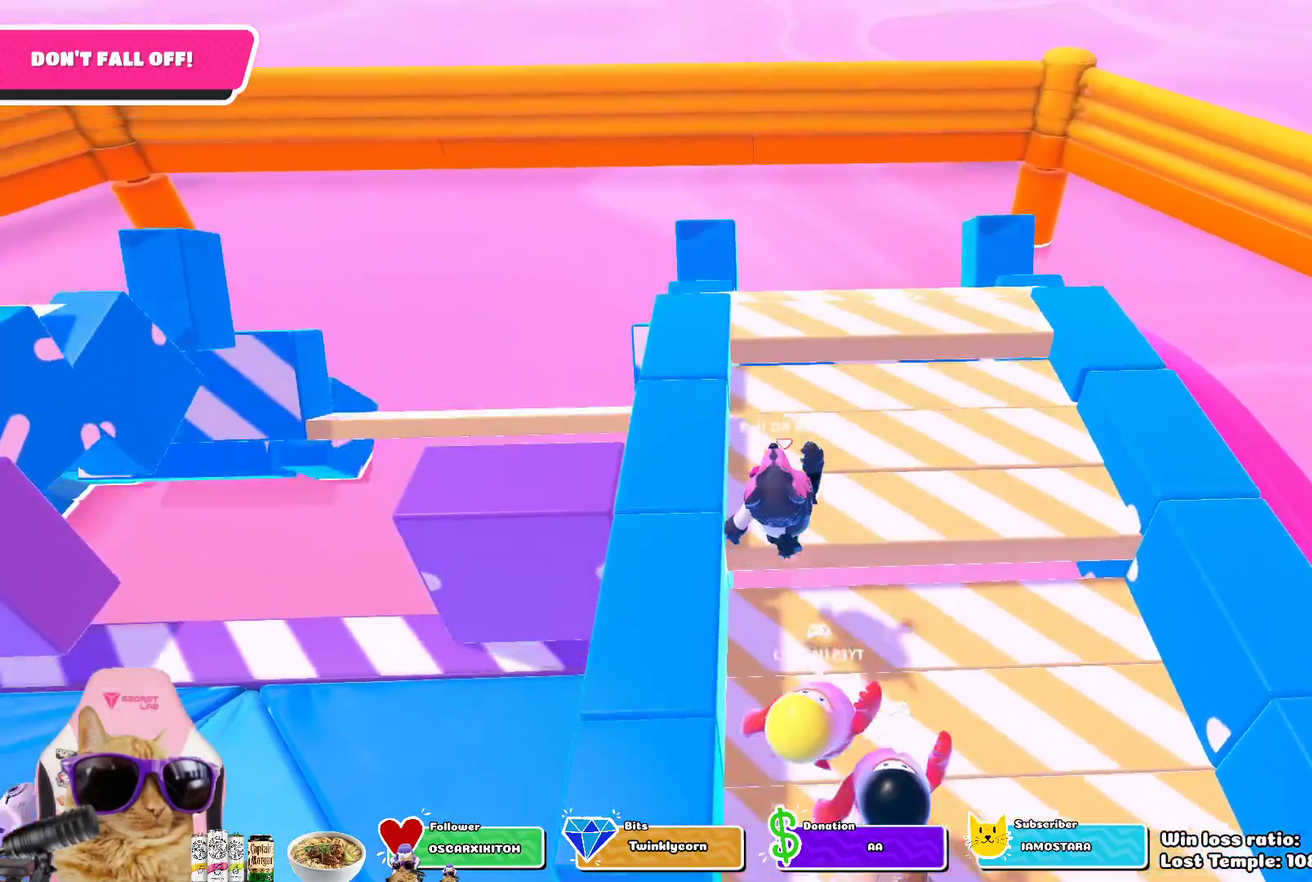
Gameplay with a controller (PlayStation layout); each line is a JSON object with the inputs held at the frame after it (dt_ms = milliseconds from this image to that frame). "events" lists button and stick changes between this image and that frame as [ms after this image, input, new state], when the widget could be followed in between. Not read: L1.
{"dt_ms": 400, "buttons": [], "left_stick": "up", "right_stick": "center", "events": [[283, "left_stick", "up-left"], [367, "left_stick", "up"]]}
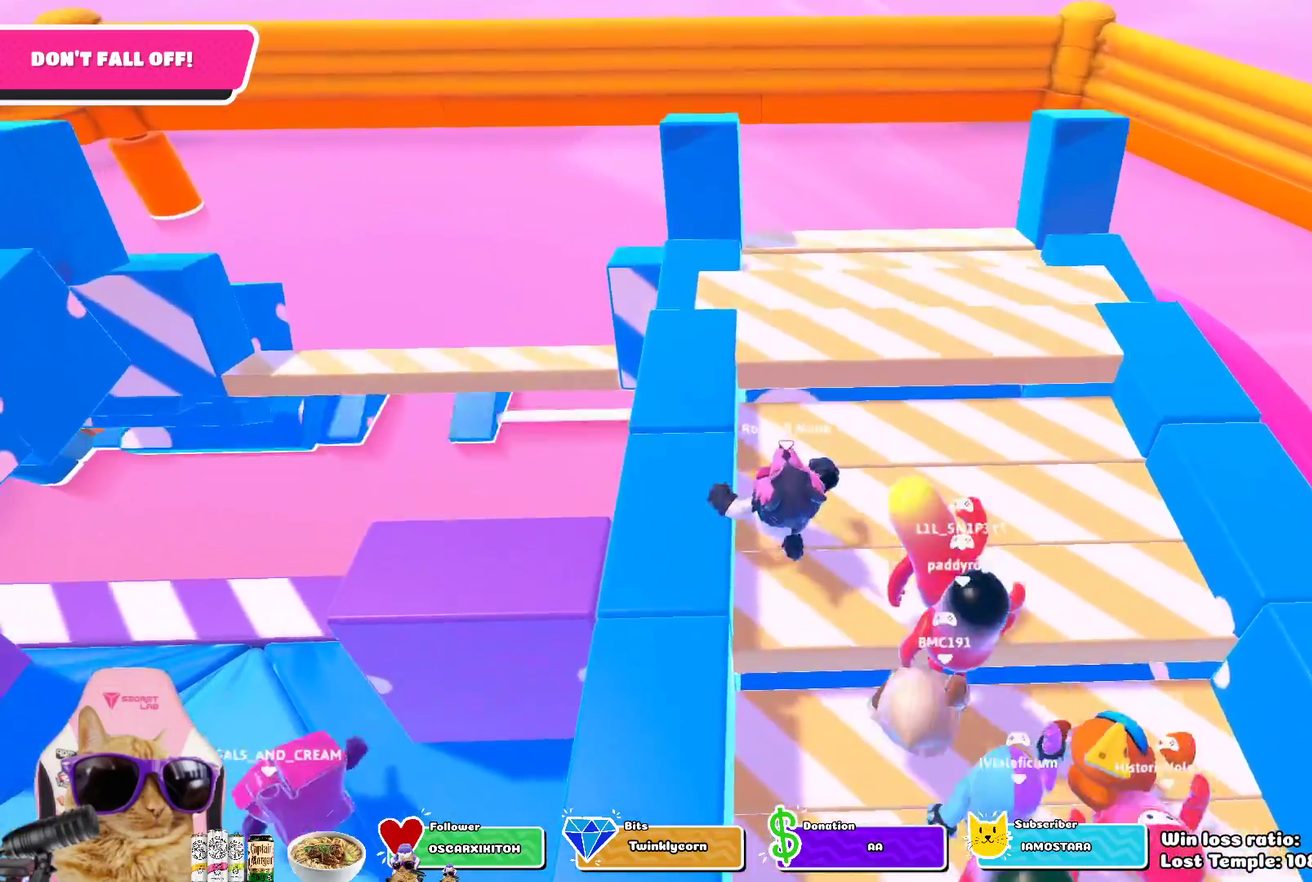
{"dt_ms": 700, "buttons": [], "left_stick": "center", "right_stick": "center", "events": [[200, "CROSS", "down"], [367, "CROSS", "up"], [567, "left_stick", "center"]]}
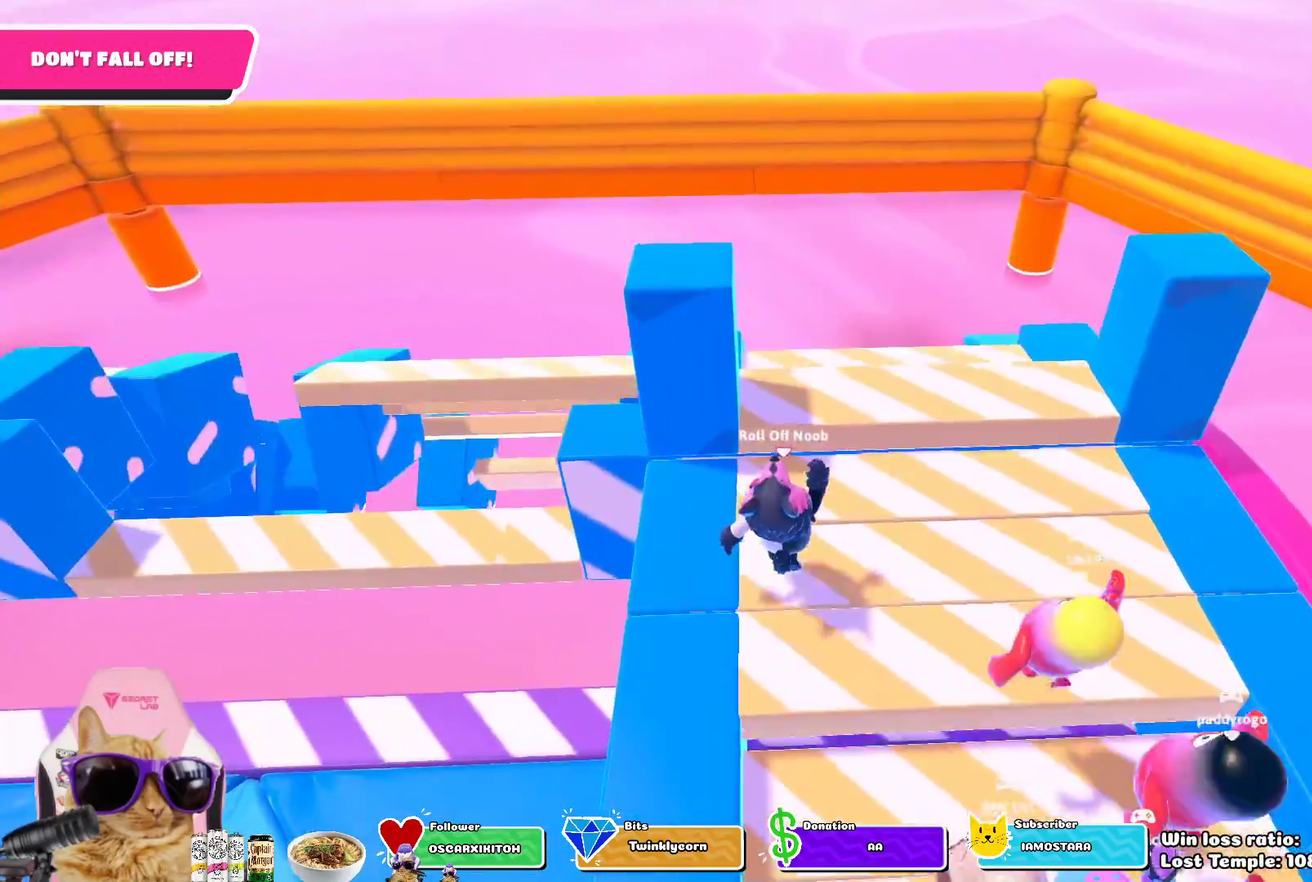
{"dt_ms": 400, "buttons": [], "left_stick": "up", "right_stick": "center", "events": [[217, "left_stick", "up"]]}
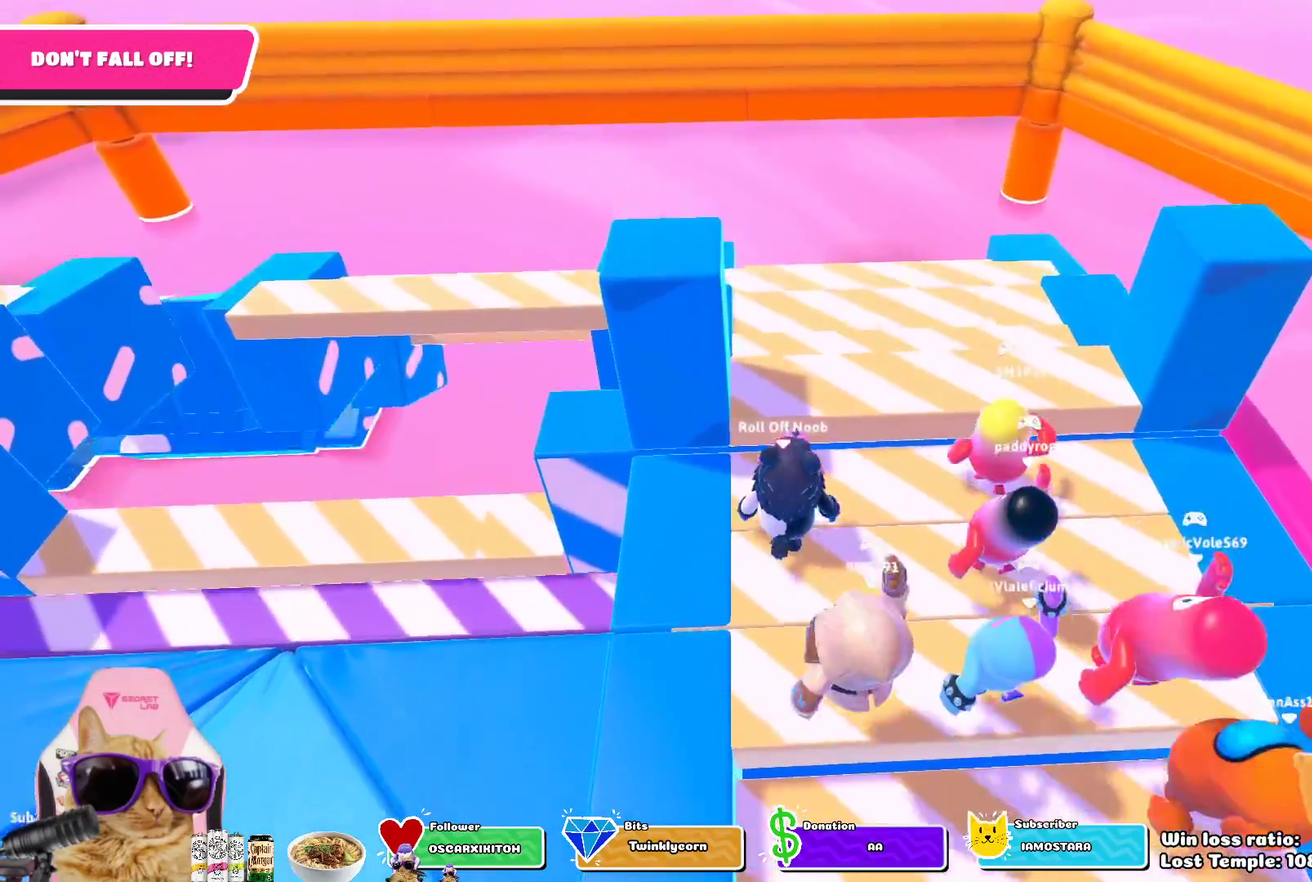
{"dt_ms": 500, "buttons": [], "left_stick": "up", "right_stick": "center", "events": [[83, "CROSS", "down"], [200, "CROSS", "up"]]}
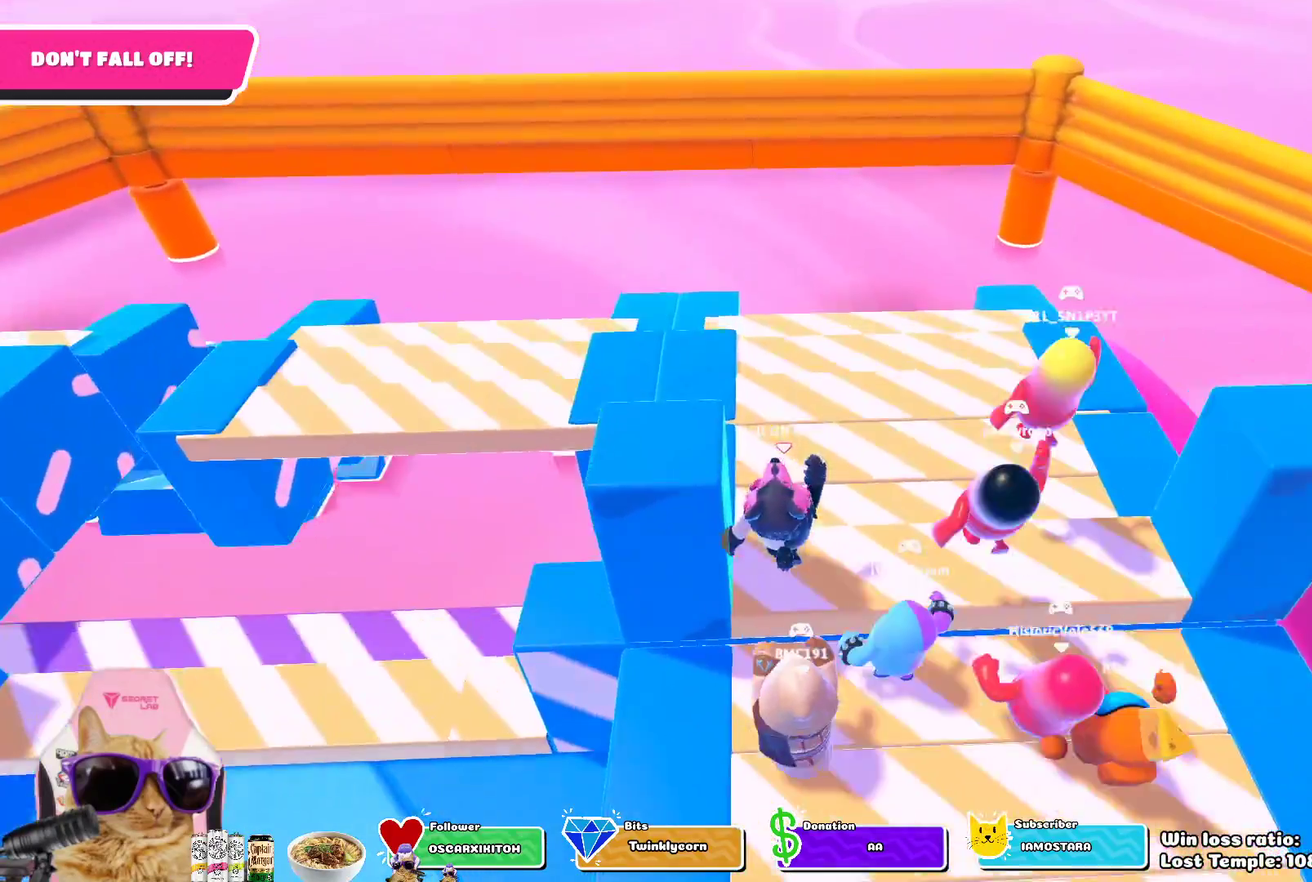
{"dt_ms": 700, "buttons": [], "left_stick": "up", "right_stick": "center", "events": [[450, "left_stick", "up-left"], [633, "left_stick", "up"]]}
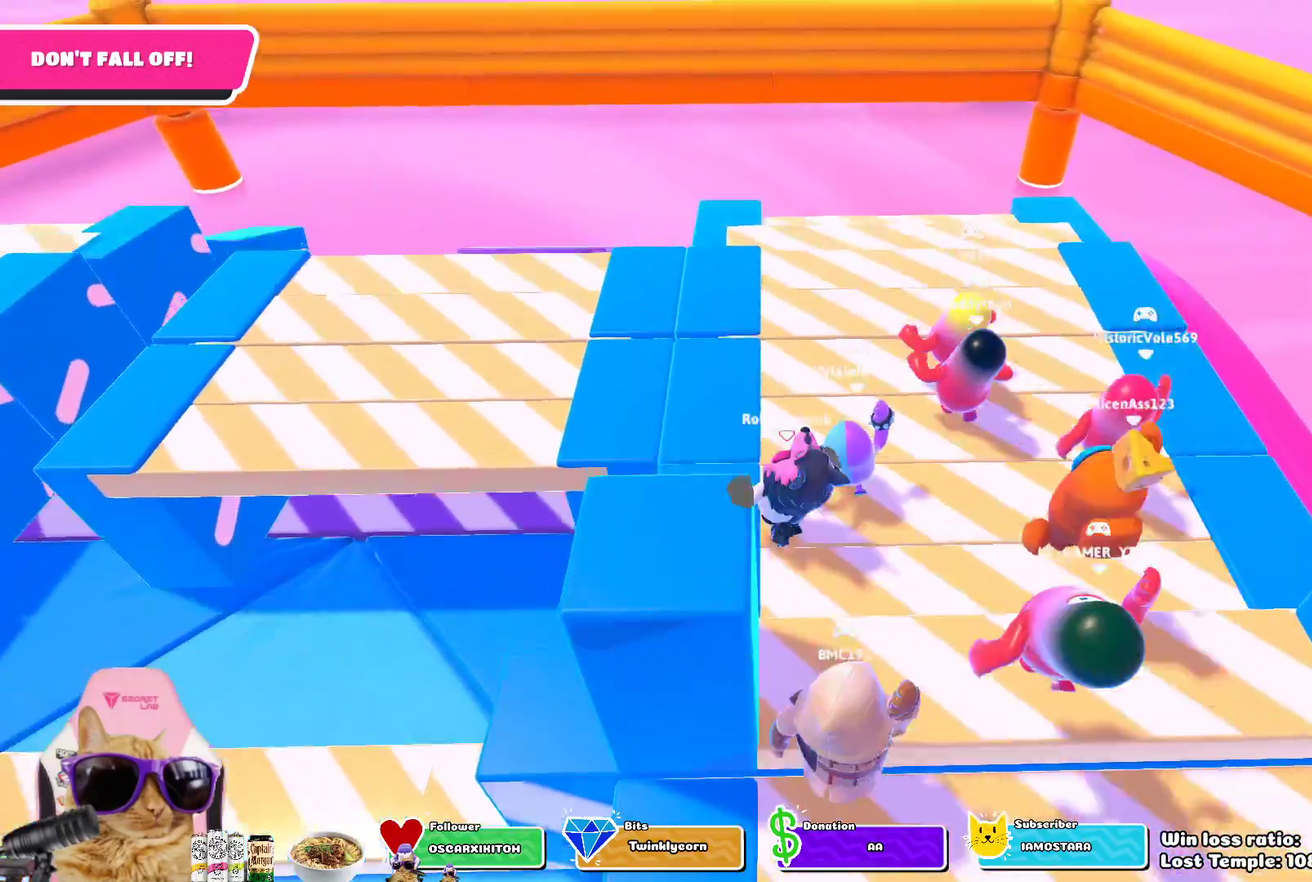
{"dt_ms": 300, "buttons": [], "left_stick": "up-left", "right_stick": "center", "events": [[100, "left_stick", "up-left"], [150, "CROSS", "down"], [300, "CROSS", "up"]]}
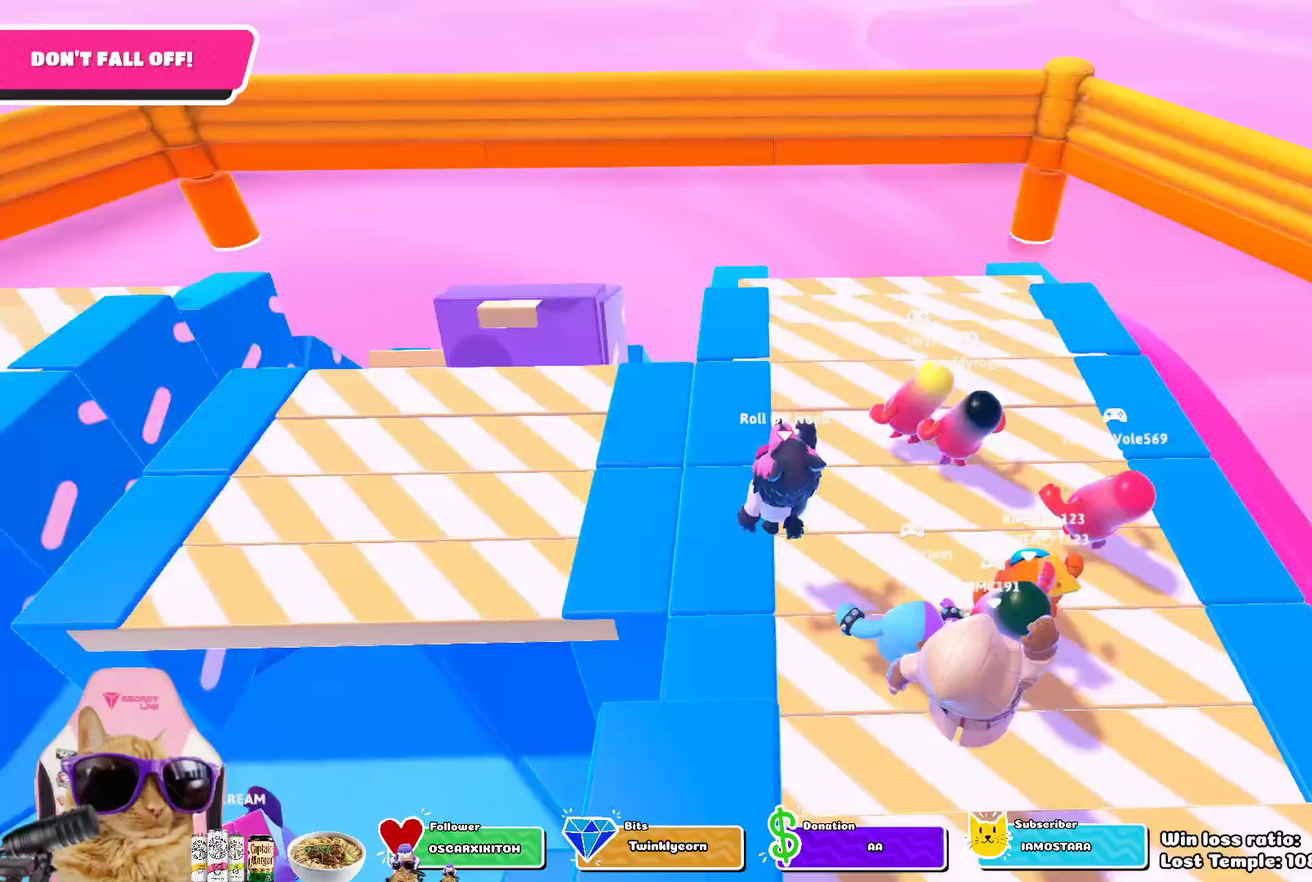
{"dt_ms": 400, "buttons": [], "left_stick": "up", "right_stick": "center", "events": [[17, "left_stick", "up"], [250, "left_stick", "up-left"], [367, "left_stick", "up"]]}
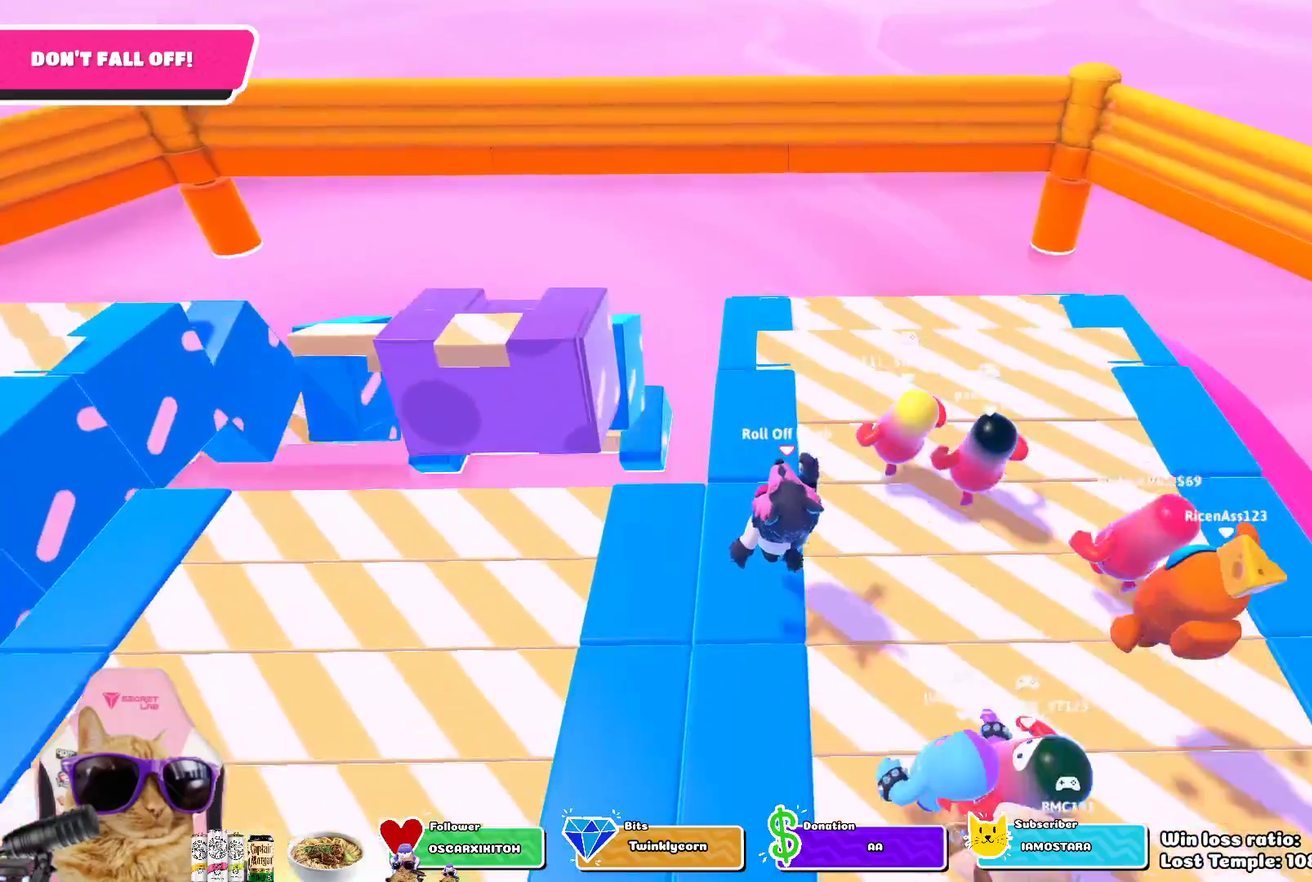
{"dt_ms": 600, "buttons": [], "left_stick": "up-left", "right_stick": "center", "events": [[600, "left_stick", "up-left"]]}
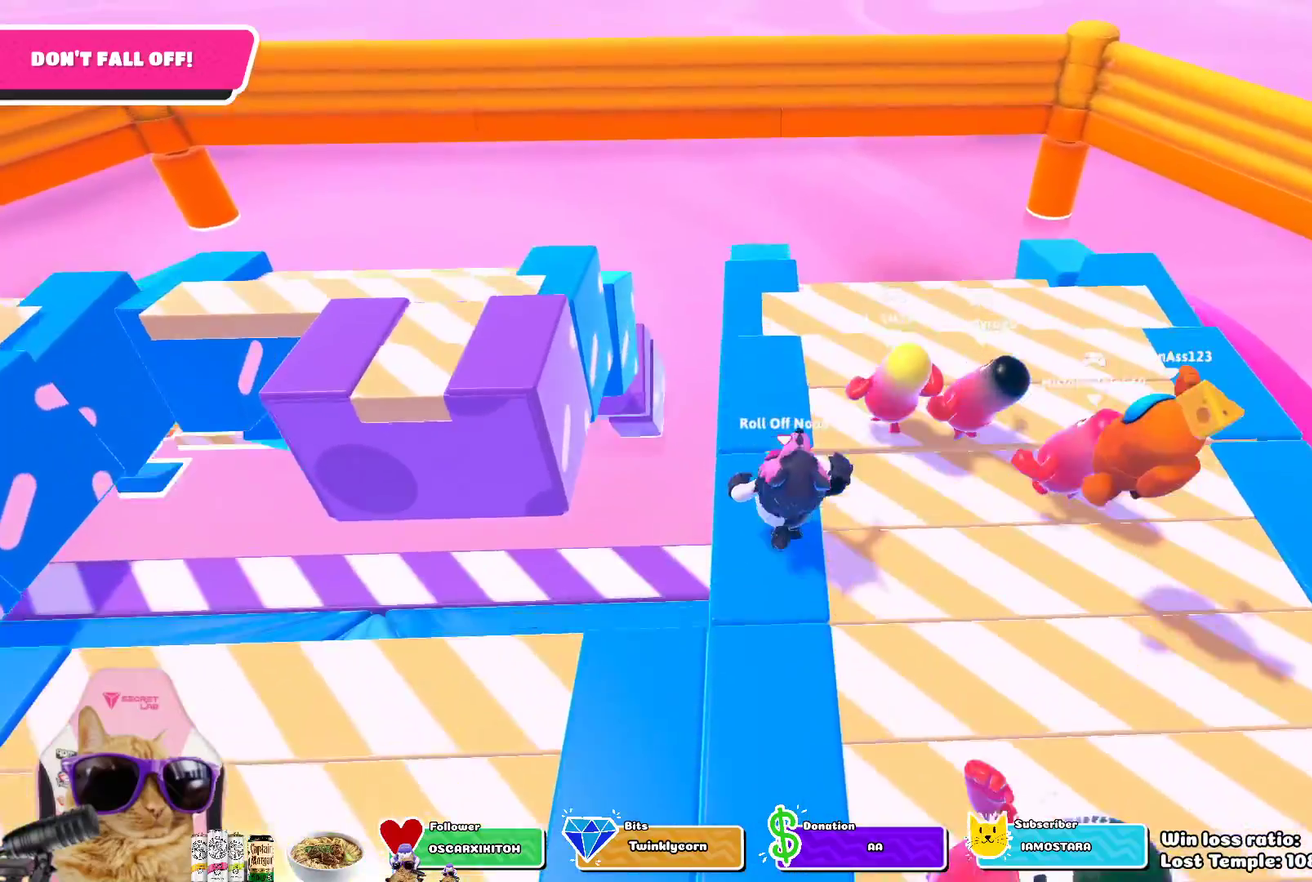
{"dt_ms": 300, "buttons": ["CROSS"], "left_stick": "up-left", "right_stick": "center", "events": [[283, "CROSS", "down"]]}
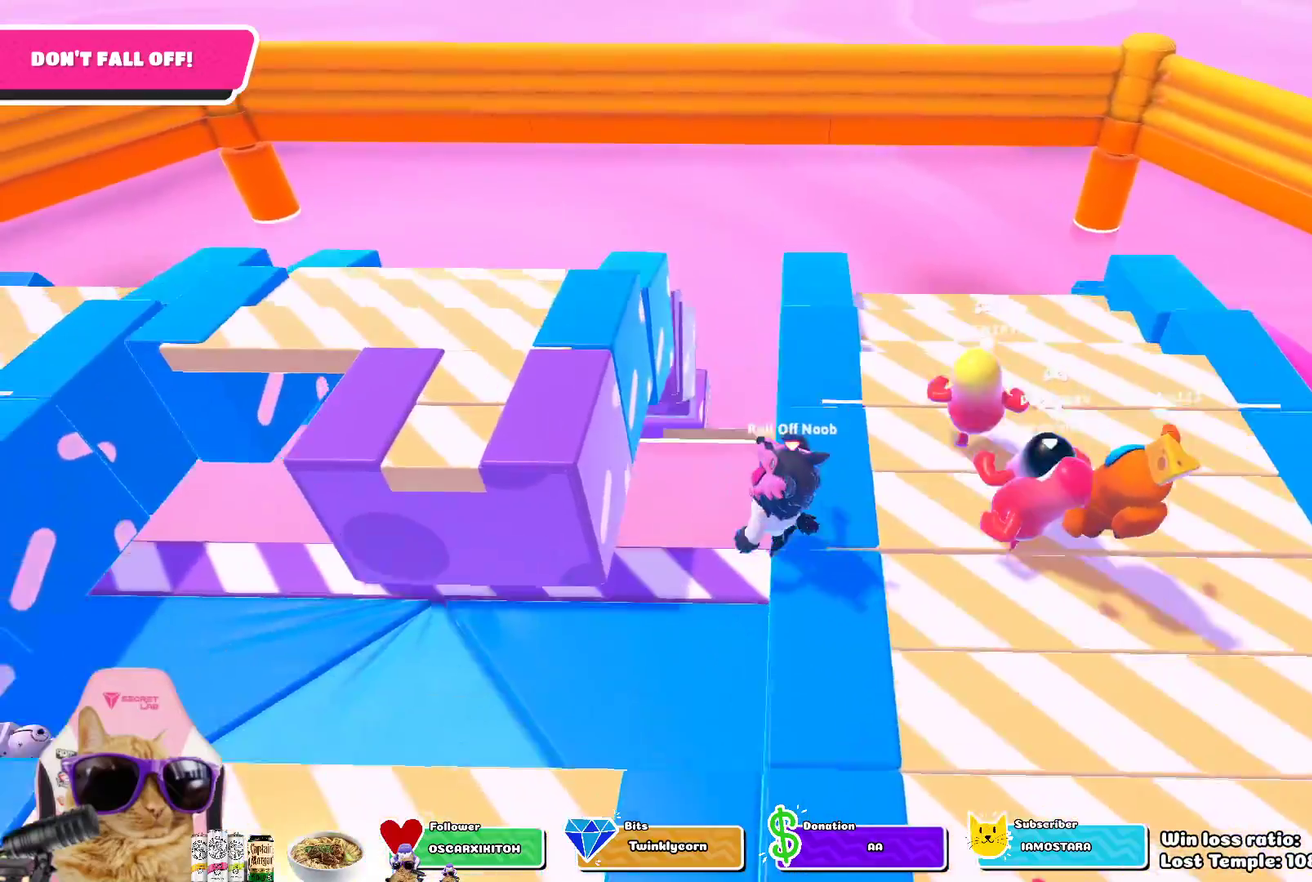
{"dt_ms": 600, "buttons": [], "left_stick": "left", "right_stick": "center", "events": [[167, "CROSS", "up"], [367, "left_stick", "left"]]}
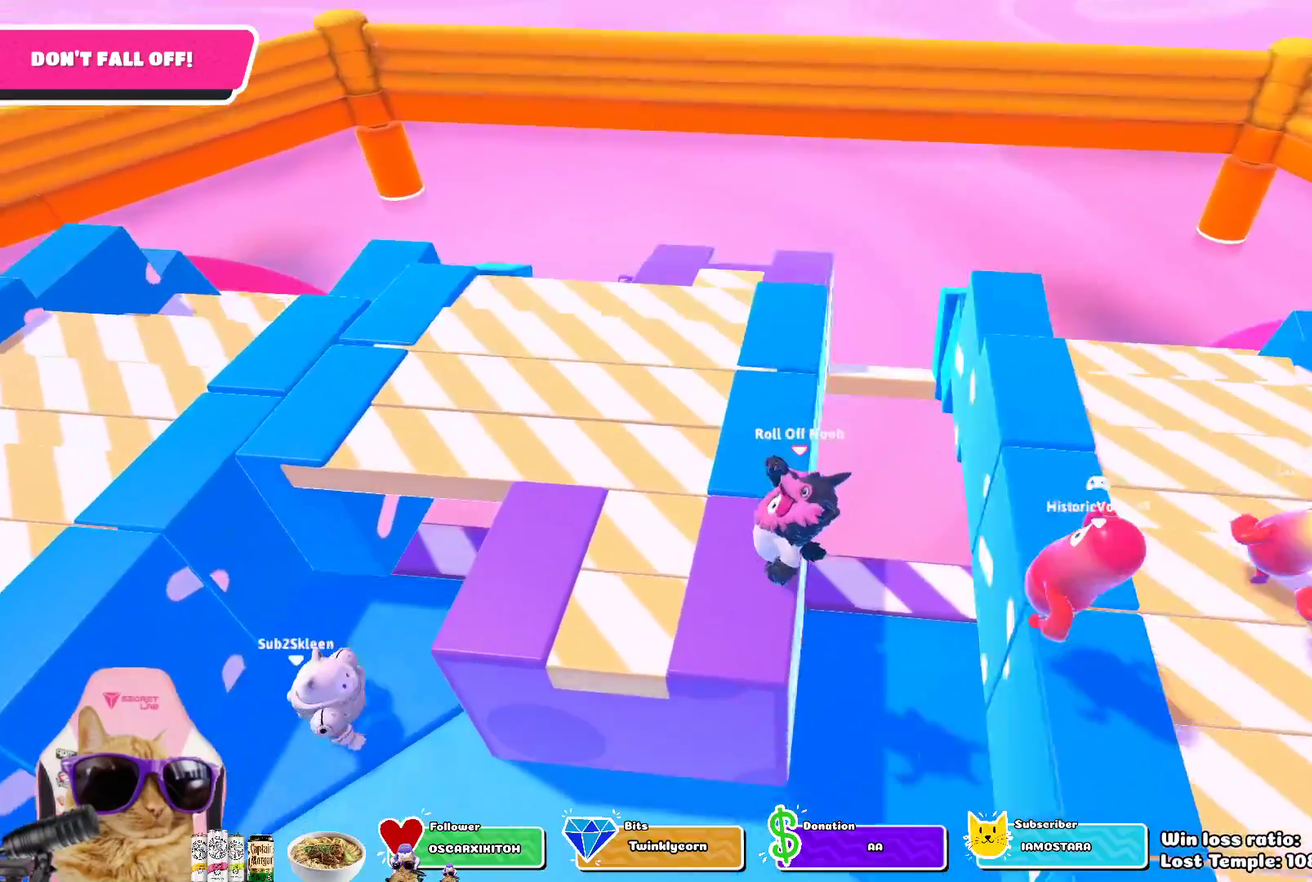
{"dt_ms": 700, "buttons": [], "left_stick": "up-right", "right_stick": "center", "events": [[50, "left_stick", "center"], [233, "left_stick", "up-right"]]}
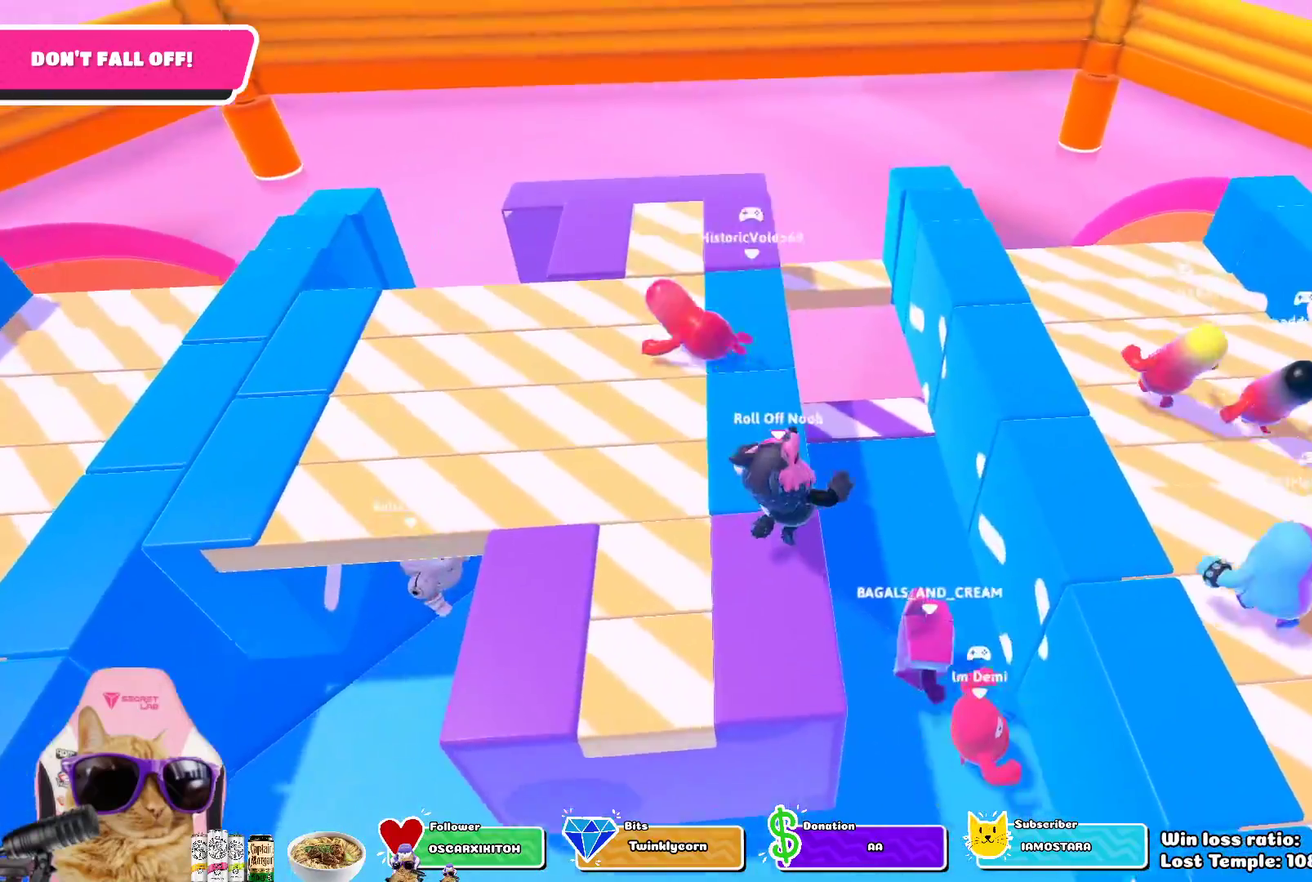
{"dt_ms": 400, "buttons": [], "left_stick": "up", "right_stick": "center", "events": [[17, "left_stick", "up"]]}
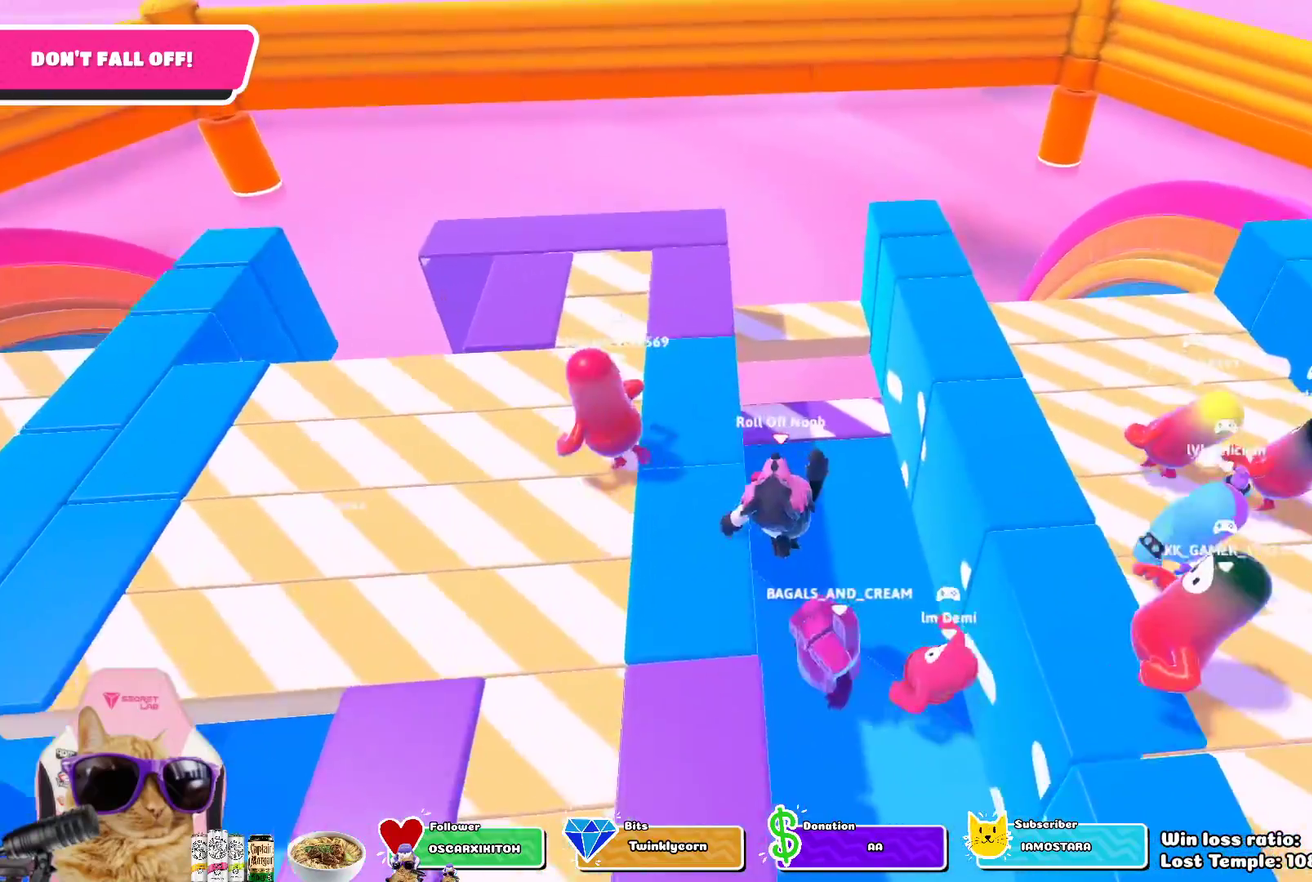
{"dt_ms": 300, "buttons": ["R2"], "left_stick": "down-left", "right_stick": "center", "events": [[17, "left_stick", "center"], [100, "left_stick", "down"], [217, "left_stick", "down-left"], [300, "R2", "down"]]}
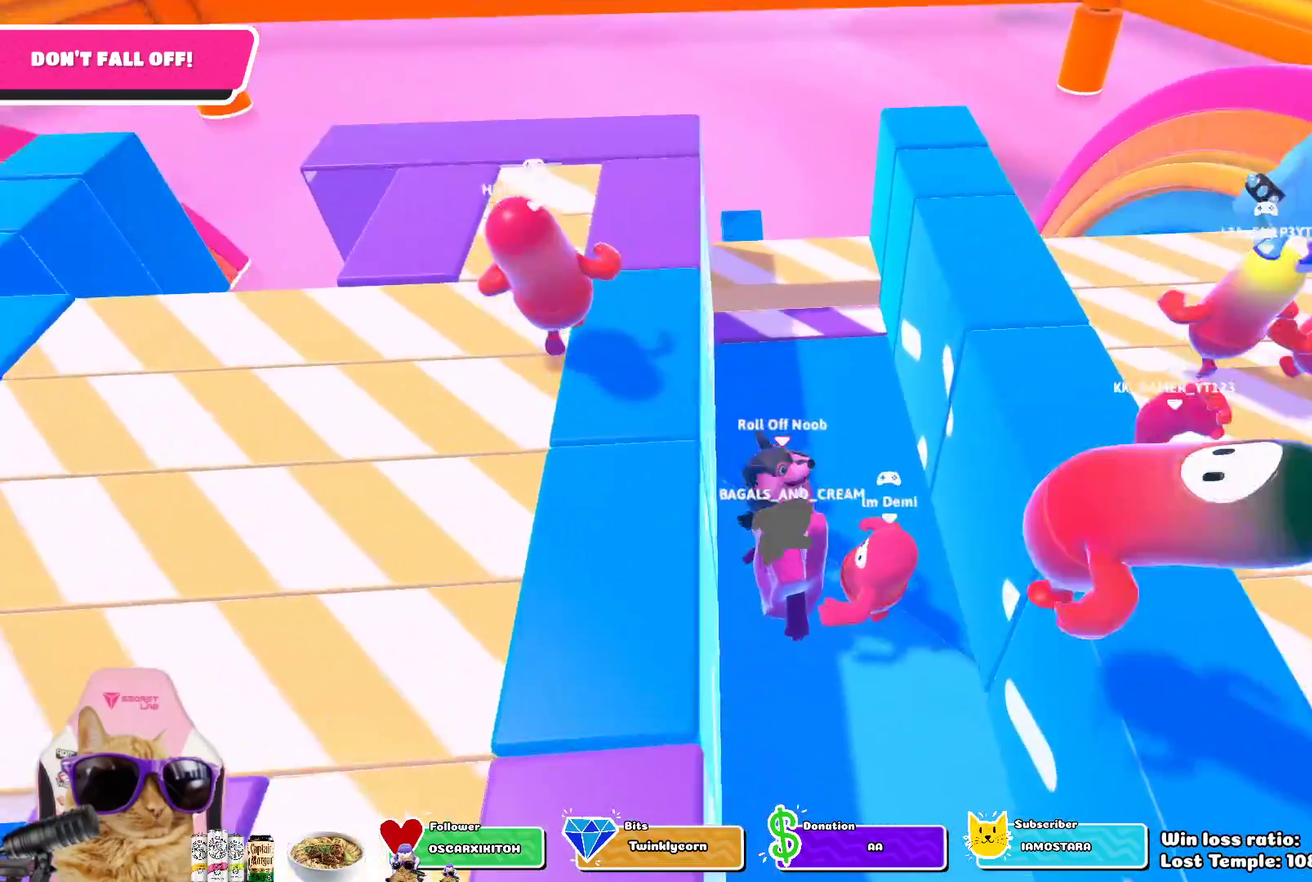
{"dt_ms": 700, "buttons": ["CROSS"], "left_stick": "up-right", "right_stick": "center", "events": [[417, "left_stick", "down"], [500, "left_stick", "right"], [517, "R2", "up"], [567, "left_stick", "up-right"], [617, "CROSS", "down"]]}
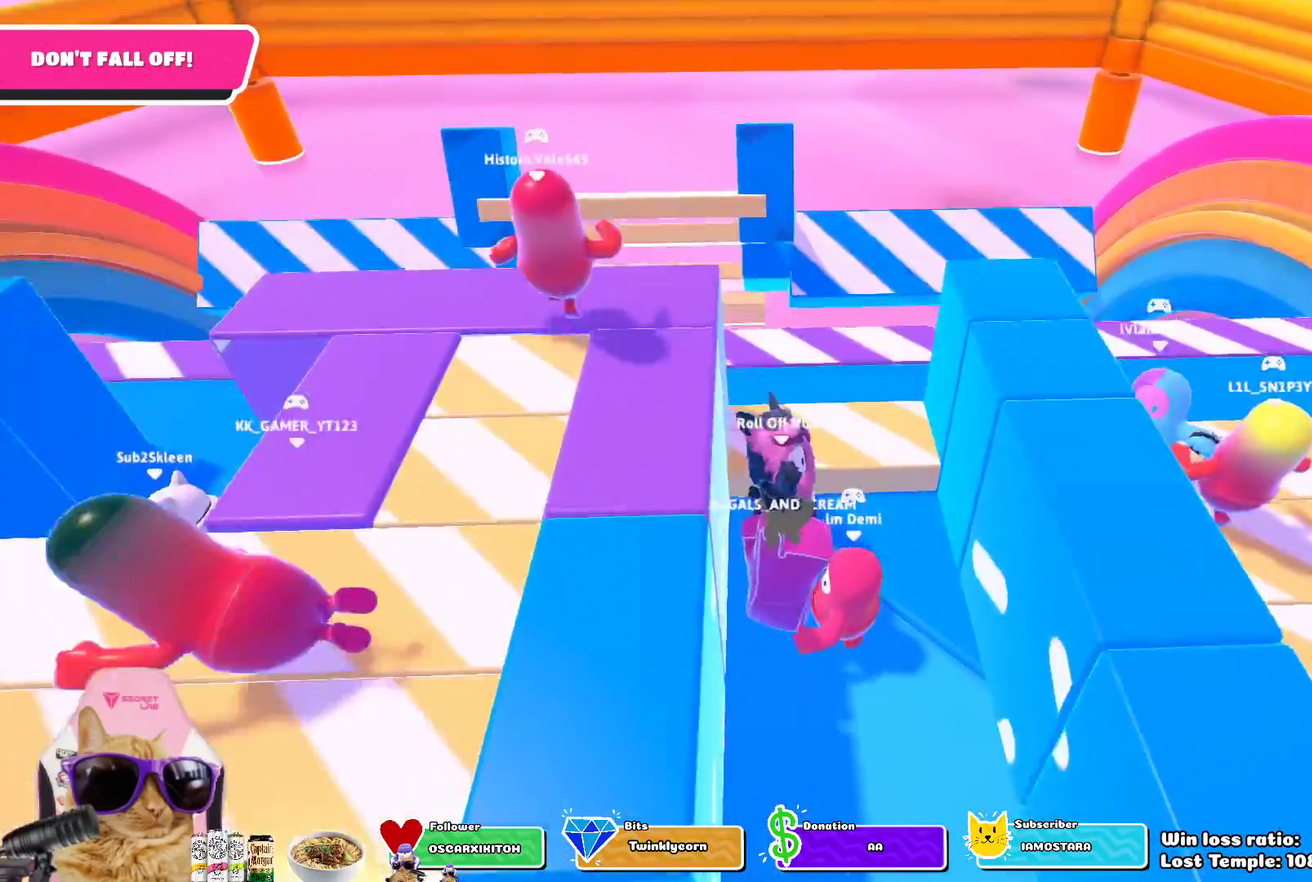
{"dt_ms": 700, "buttons": [], "left_stick": "down", "right_stick": "center", "events": [[17, "CROSS", "up"], [100, "CROSS", "down"], [200, "CROSS", "up"], [450, "left_stick", "center"], [567, "left_stick", "down-left"], [633, "left_stick", "down"]]}
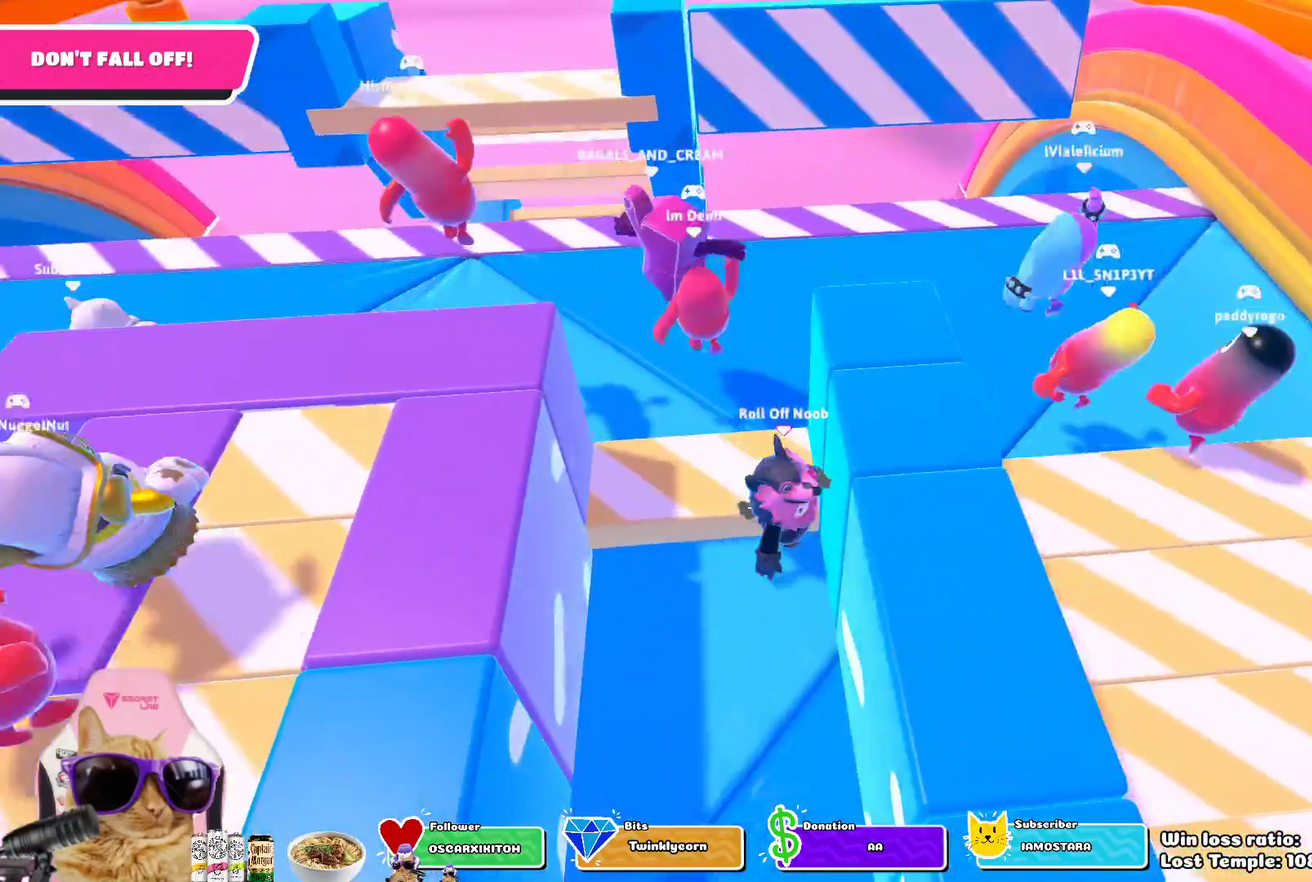
{"dt_ms": 300, "buttons": [], "left_stick": "down-left", "right_stick": "center", "events": [[250, "left_stick", "down-left"]]}
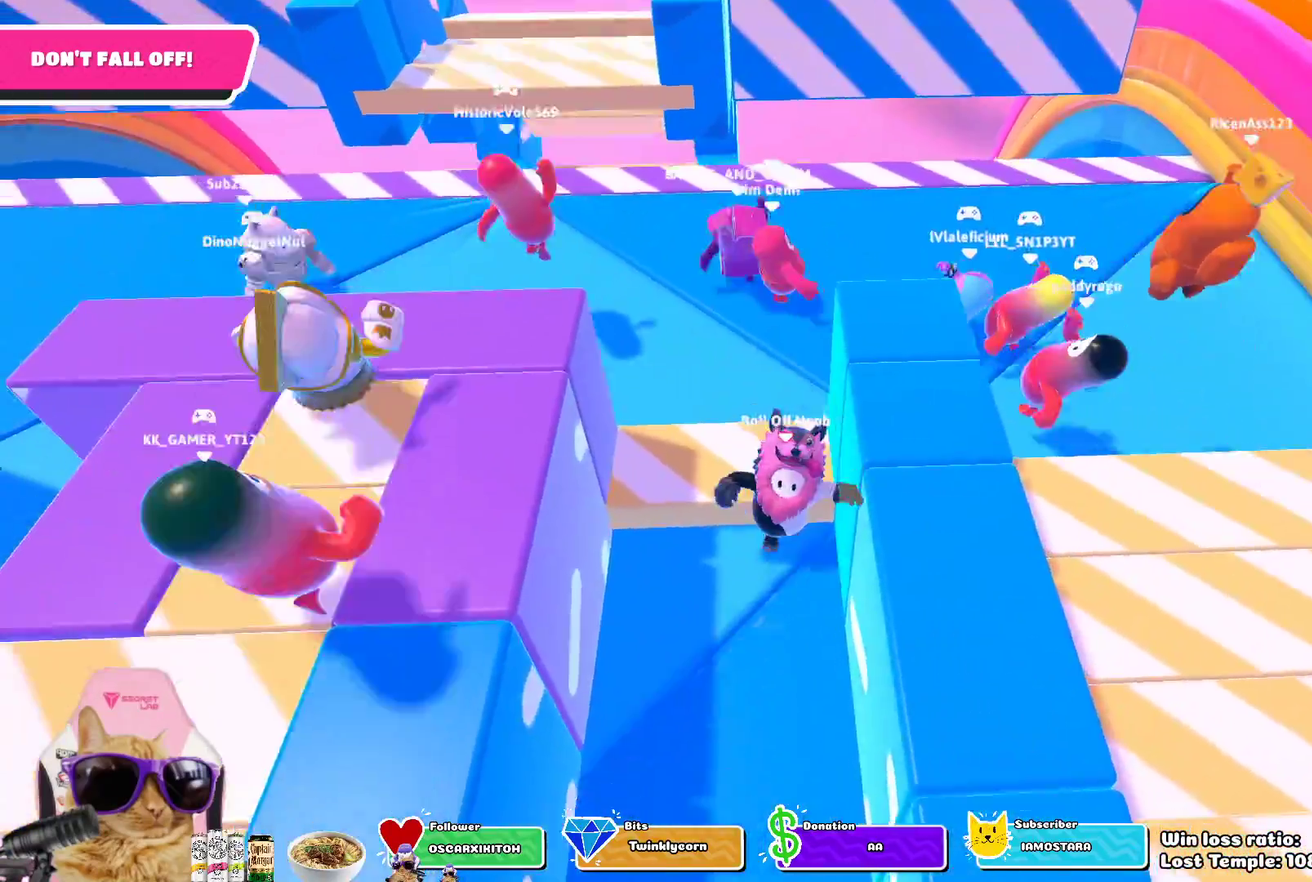
{"dt_ms": 400, "buttons": [], "left_stick": "up", "right_stick": "center", "events": [[50, "left_stick", "left"], [117, "left_stick", "up-left"], [133, "CROSS", "down"], [167, "left_stick", "up"], [283, "CROSS", "up"]]}
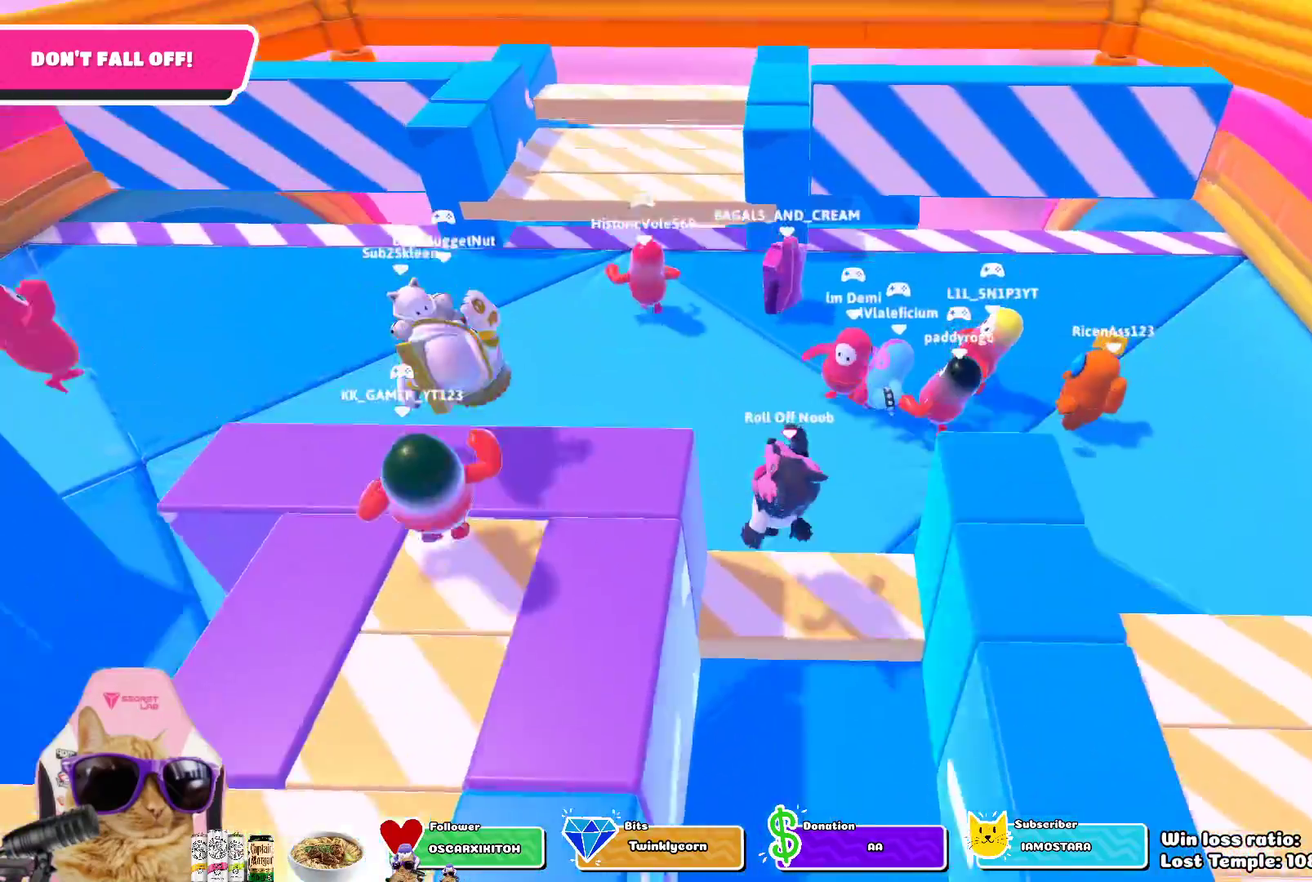
{"dt_ms": 600, "buttons": [], "left_stick": "up-left", "right_stick": "center", "events": [[133, "left_stick", "up-left"]]}
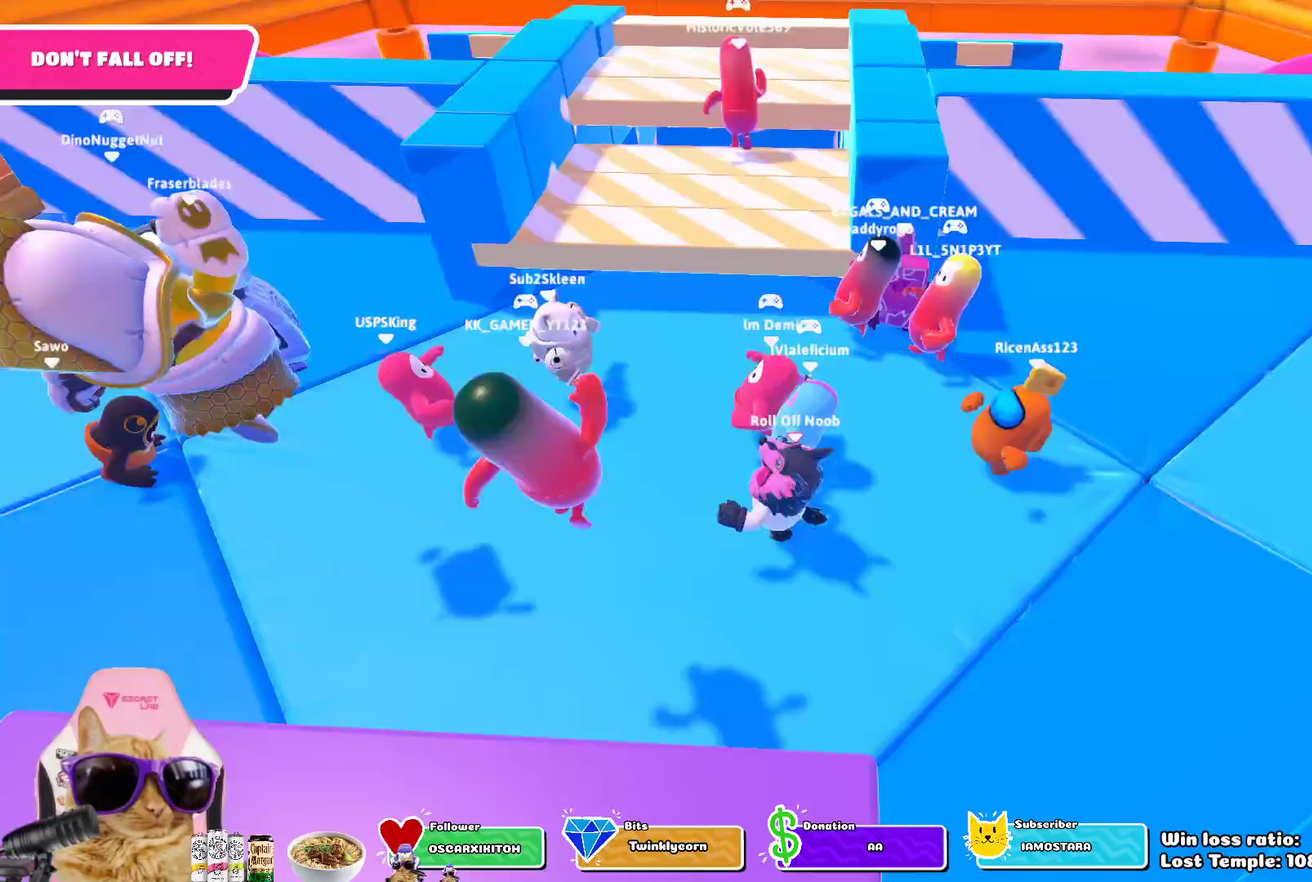
{"dt_ms": 300, "buttons": ["CROSS"], "left_stick": "up", "right_stick": "center", "events": [[267, "left_stick", "up"], [300, "CROSS", "down"]]}
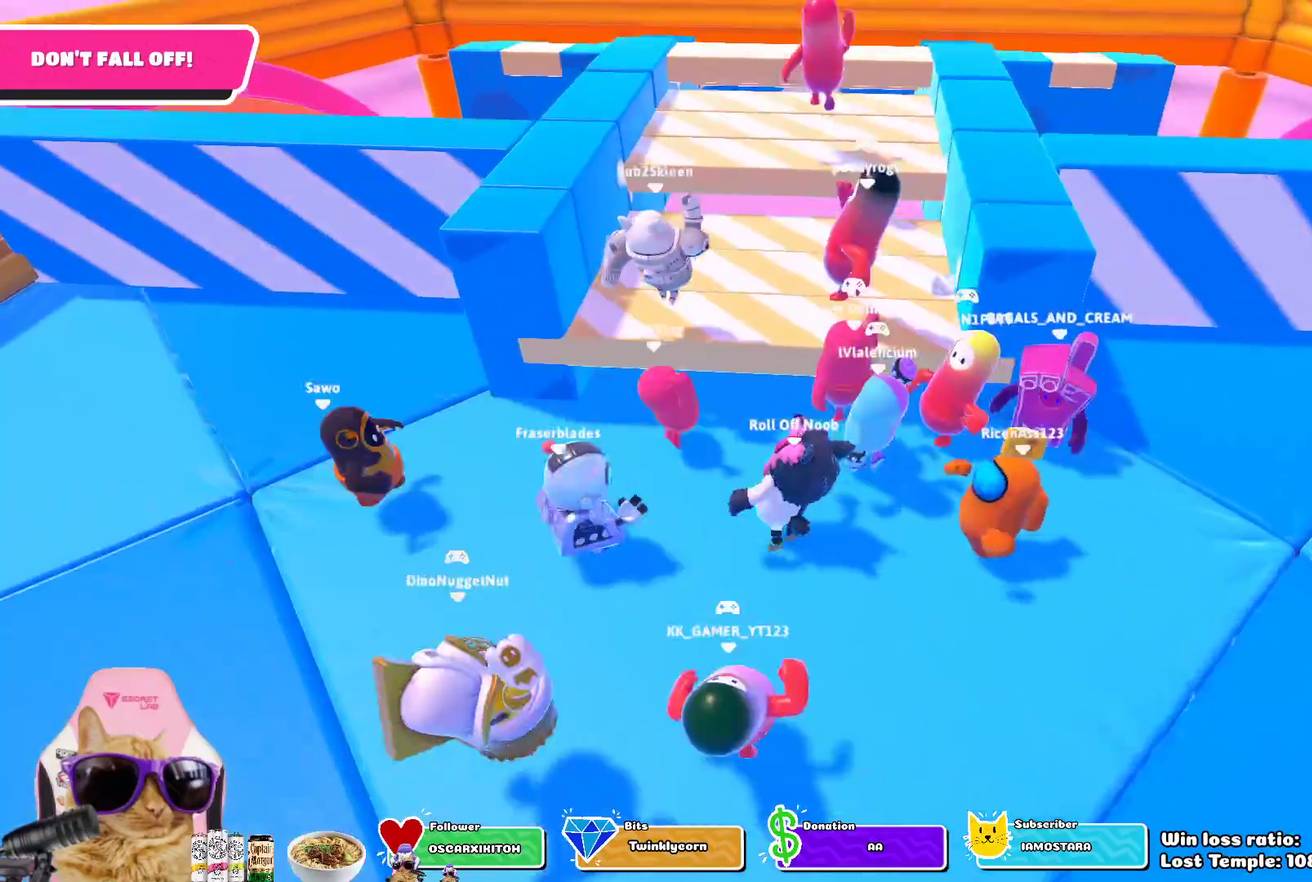
{"dt_ms": 600, "buttons": [], "left_stick": "up", "right_stick": "center", "events": [[133, "left_stick", "up-left"], [150, "CROSS", "up"], [333, "left_stick", "up"]]}
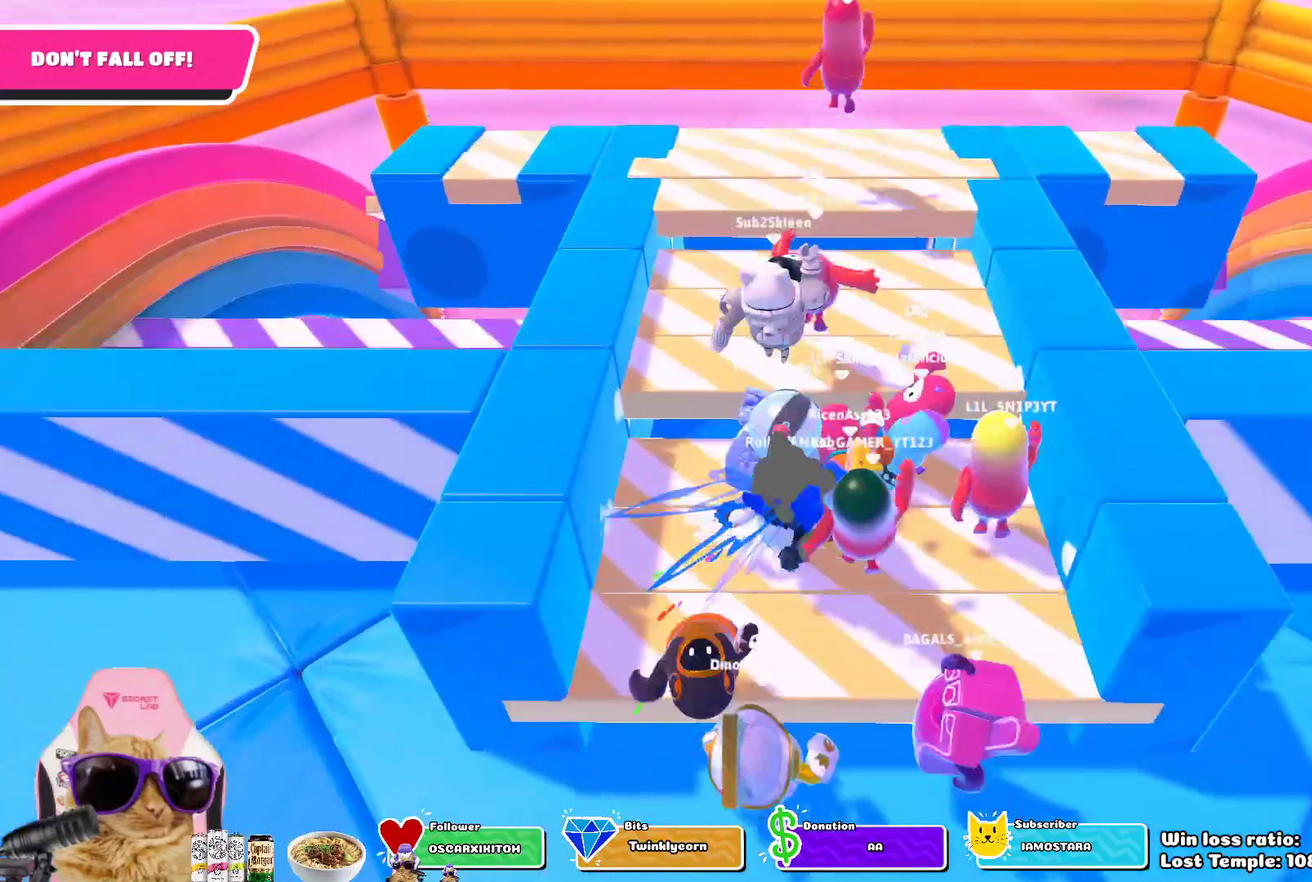
{"dt_ms": 700, "buttons": [], "left_stick": "up", "right_stick": "center", "events": [[17, "CROSS", "down"], [217, "CROSS", "up"], [500, "left_stick", "up-left"], [633, "left_stick", "up"]]}
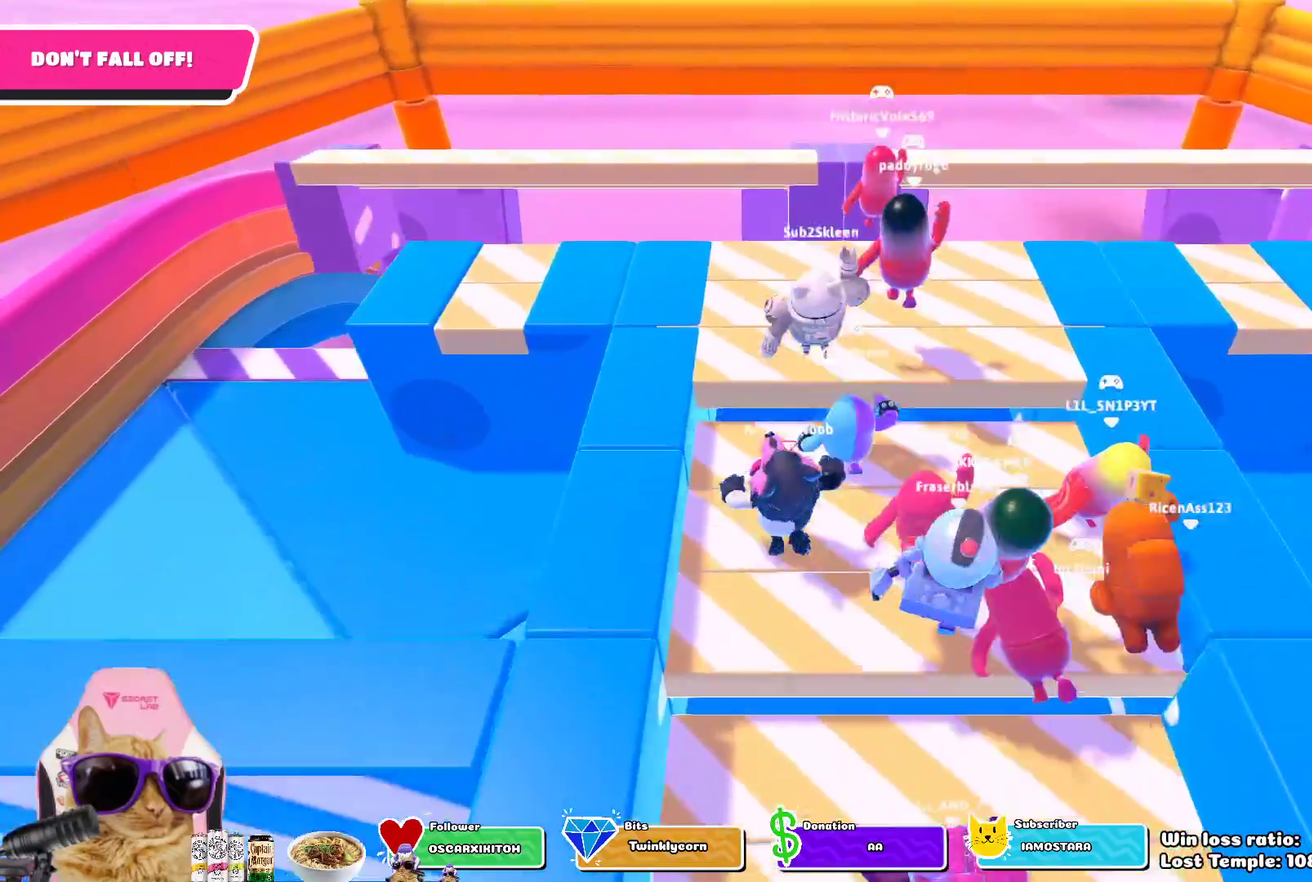
{"dt_ms": 400, "buttons": [], "left_stick": "up-left", "right_stick": "center", "events": [[83, "CROSS", "down"], [233, "CROSS", "up"], [267, "left_stick", "up-left"]]}
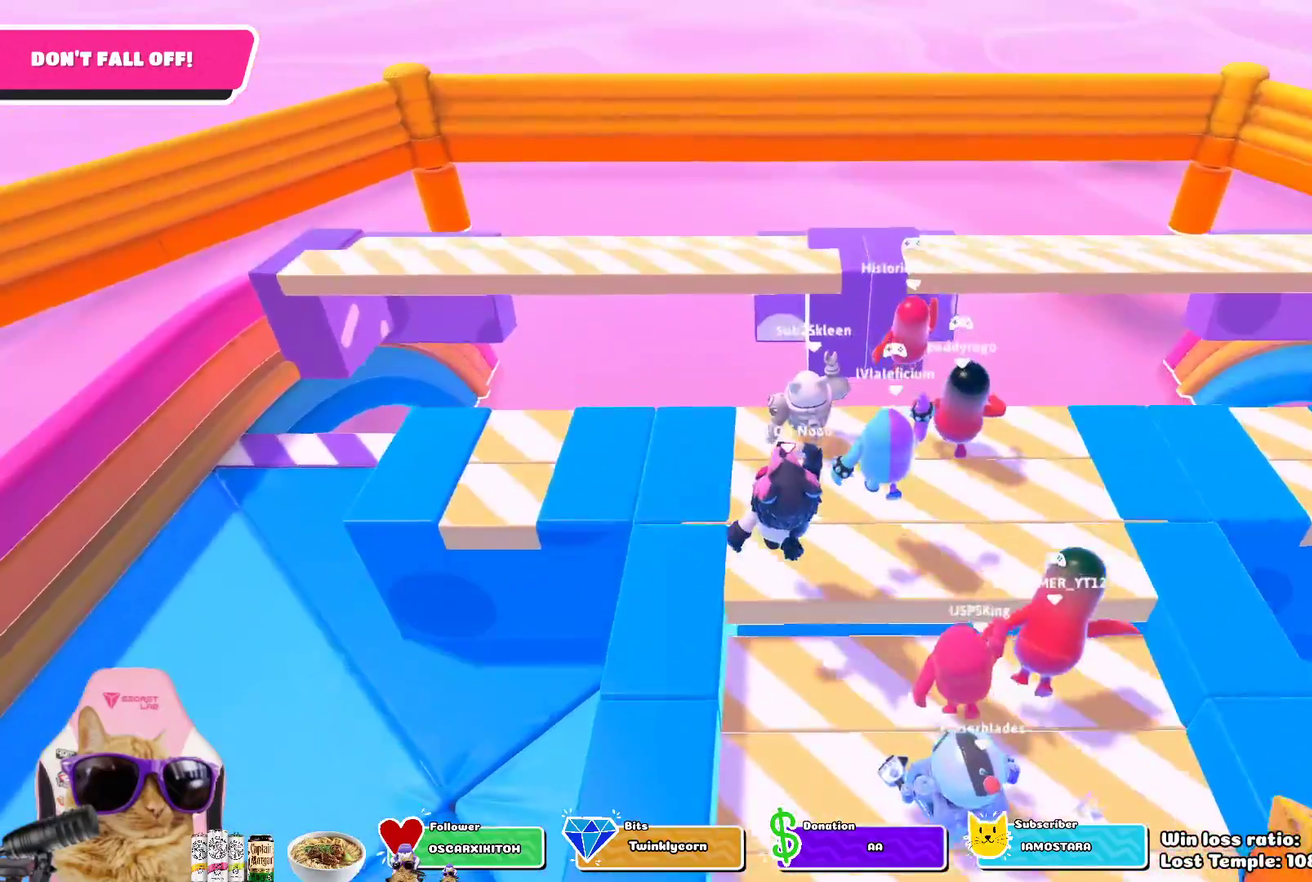
{"dt_ms": 300, "buttons": [], "left_stick": "up-left", "right_stick": "center", "events": []}
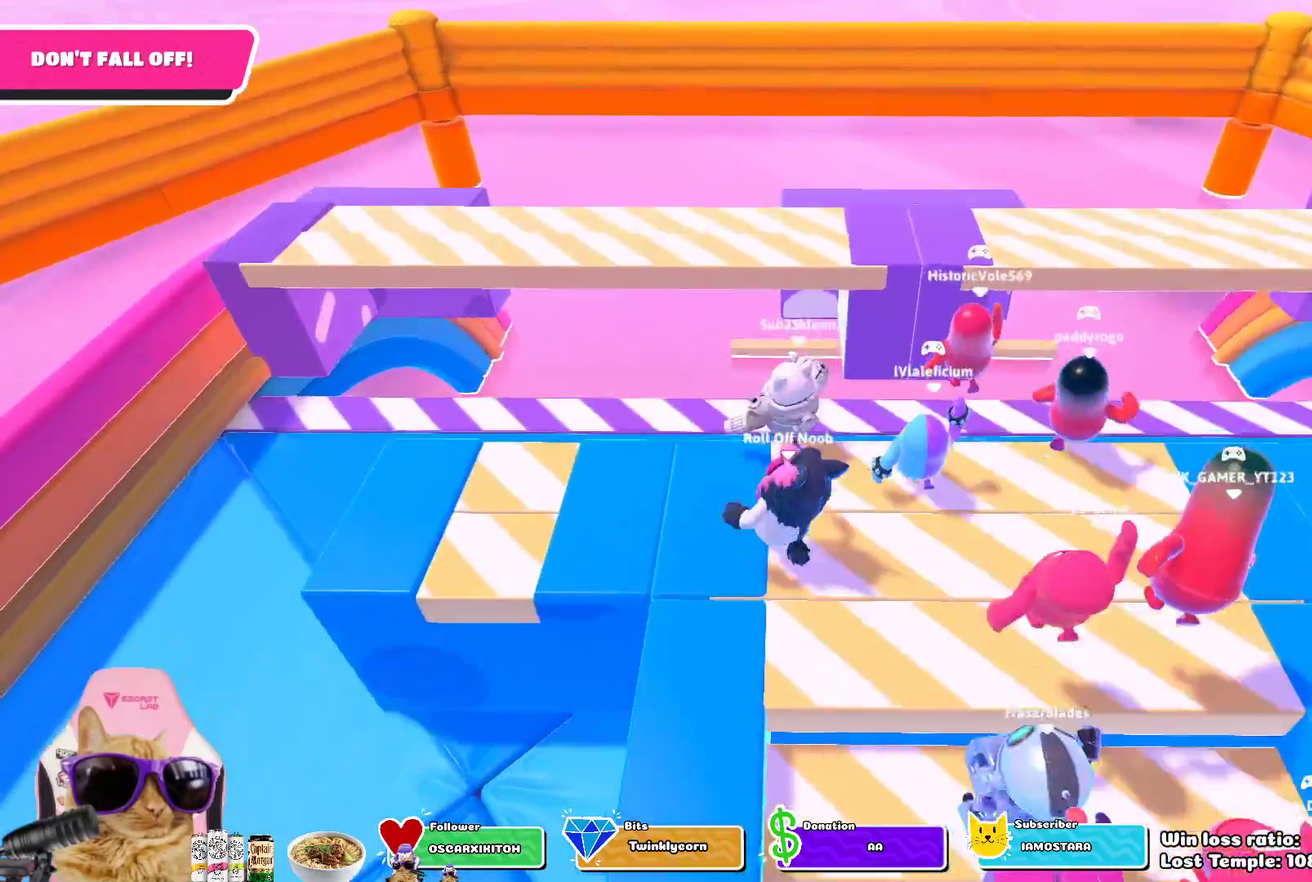
{"dt_ms": 700, "buttons": [], "left_stick": "center", "right_stick": "center", "events": [[100, "CROSS", "down"], [200, "left_stick", "up"], [233, "CROSS", "up"], [367, "left_stick", "up-right"], [417, "left_stick", "right"], [517, "left_stick", "down-right"], [633, "left_stick", "center"]]}